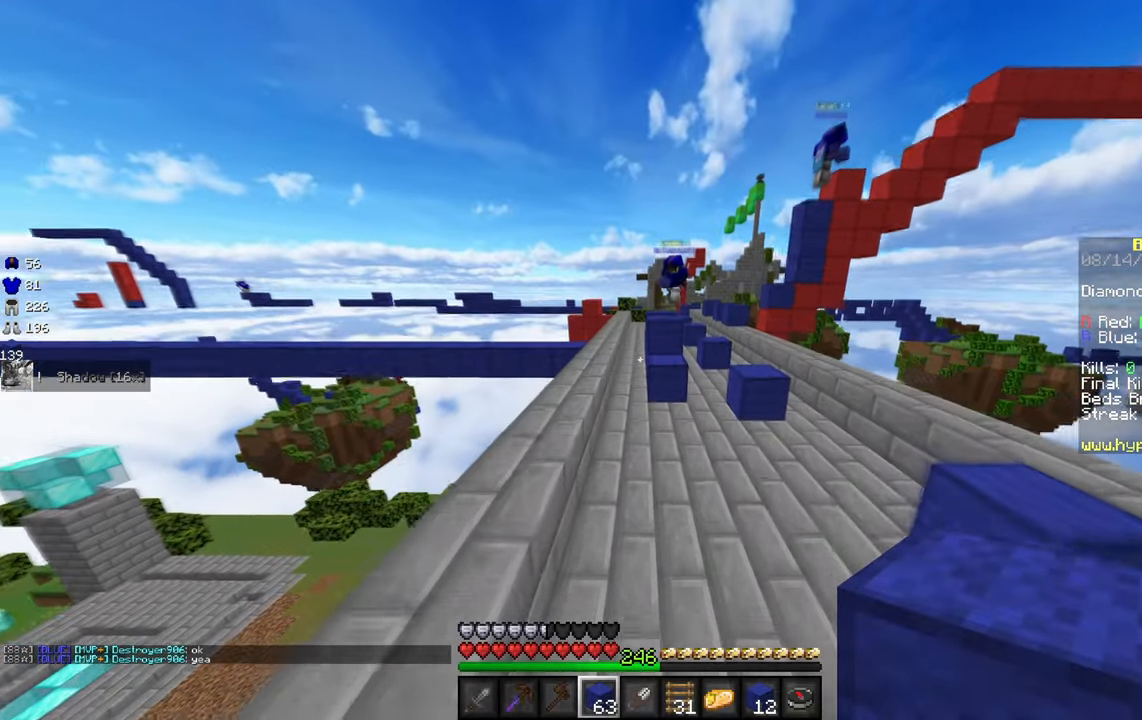
Gameplay with keyboard and mouse; each line is a JSON object with the keys and mouse buttons held at the frame after it. "events" lists presses ("down") and releases ("up") of "a", "d", "s", "w", "mouse_left" and "mouse_right" between this image and that frame as [ms after this image, input, new state], when the widget could be followed in between. "mouse_left", "mouse_right" = the "left", "right" buttons of the "mouse" list. No other keys are recorded. Fast repeated clicks can show as one long hold. Mouse movement is not recorded.
{"keys": ["w"], "mouse": [], "events": [[300, "mouse_right", "down"], [416, "mouse_right", "up"]]}
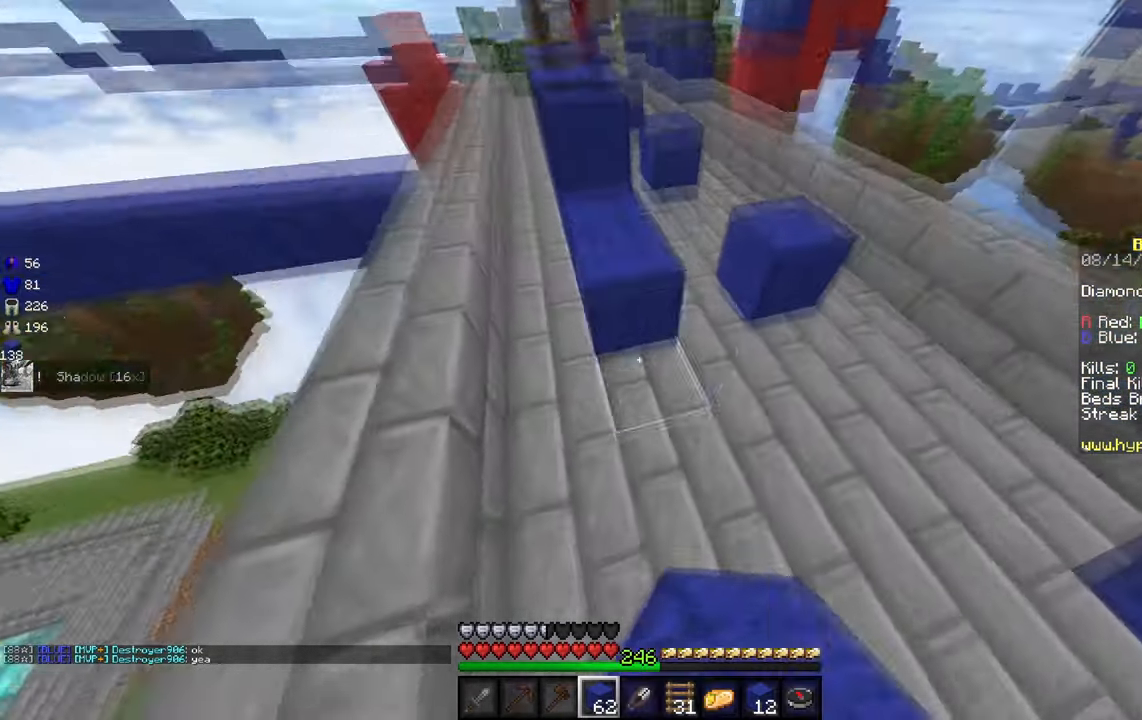
{"keys": ["w"], "mouse": [], "events": [[16, "mouse_right", "down"], [133, "mouse_right", "up"]]}
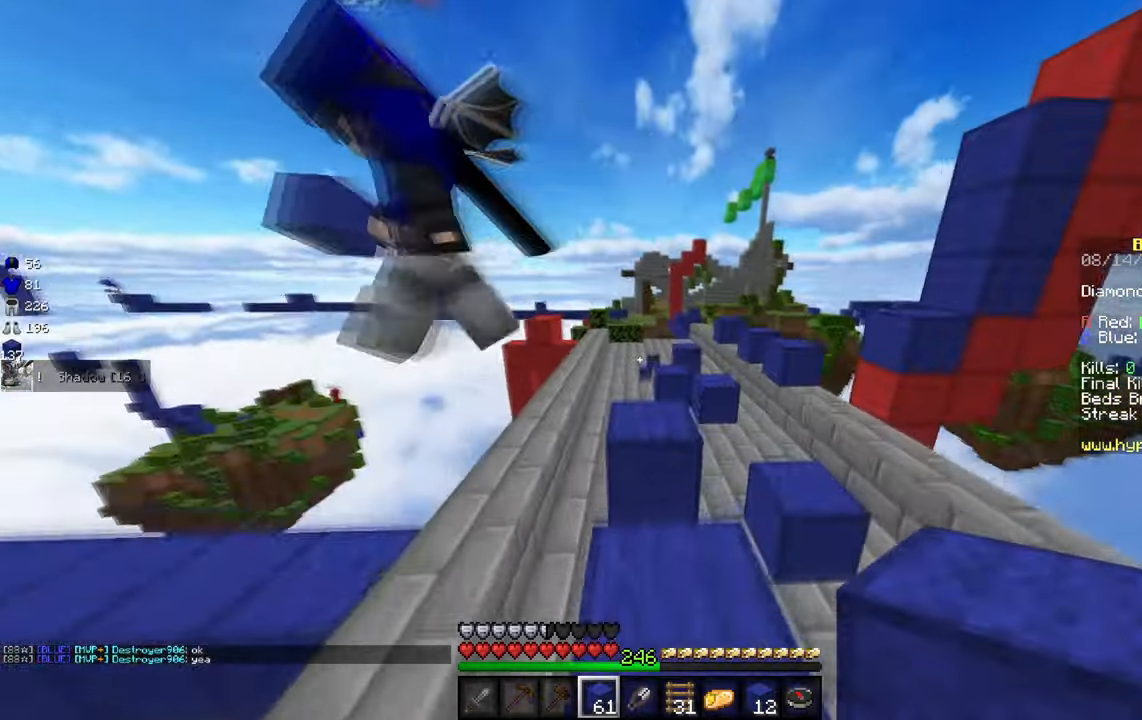
{"keys": ["w"], "mouse": [], "events": []}
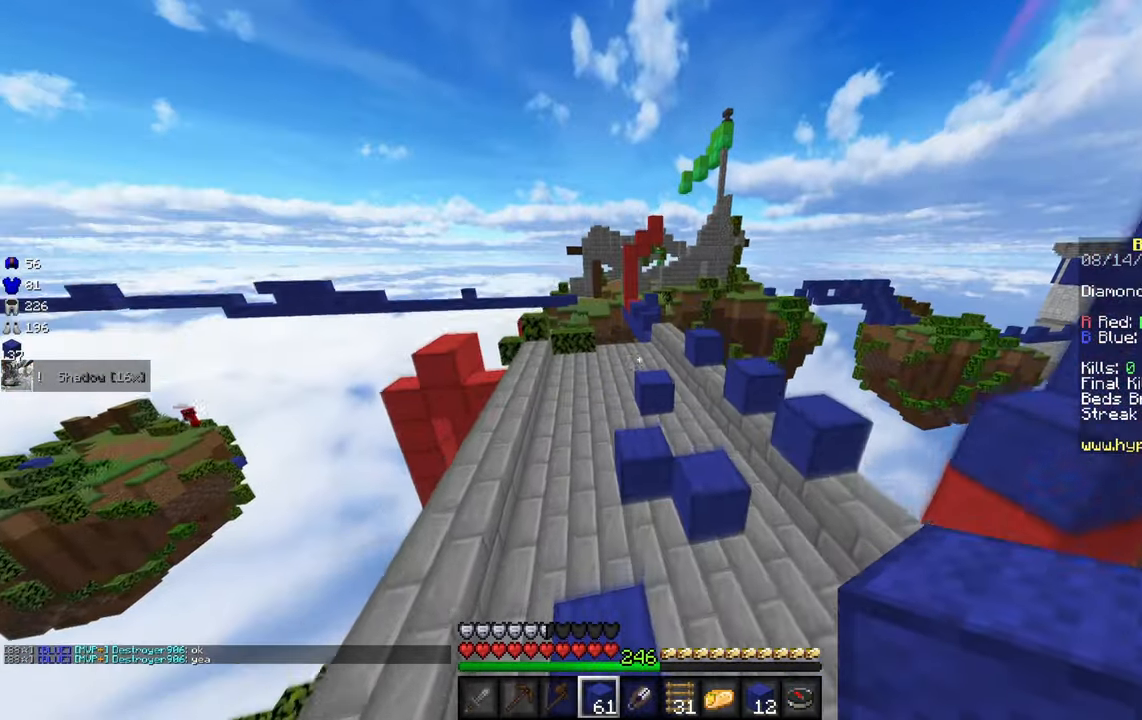
{"keys": ["w"], "mouse": [], "events": [[383, "mouse_right", "down"], [450, "mouse_right", "up"]]}
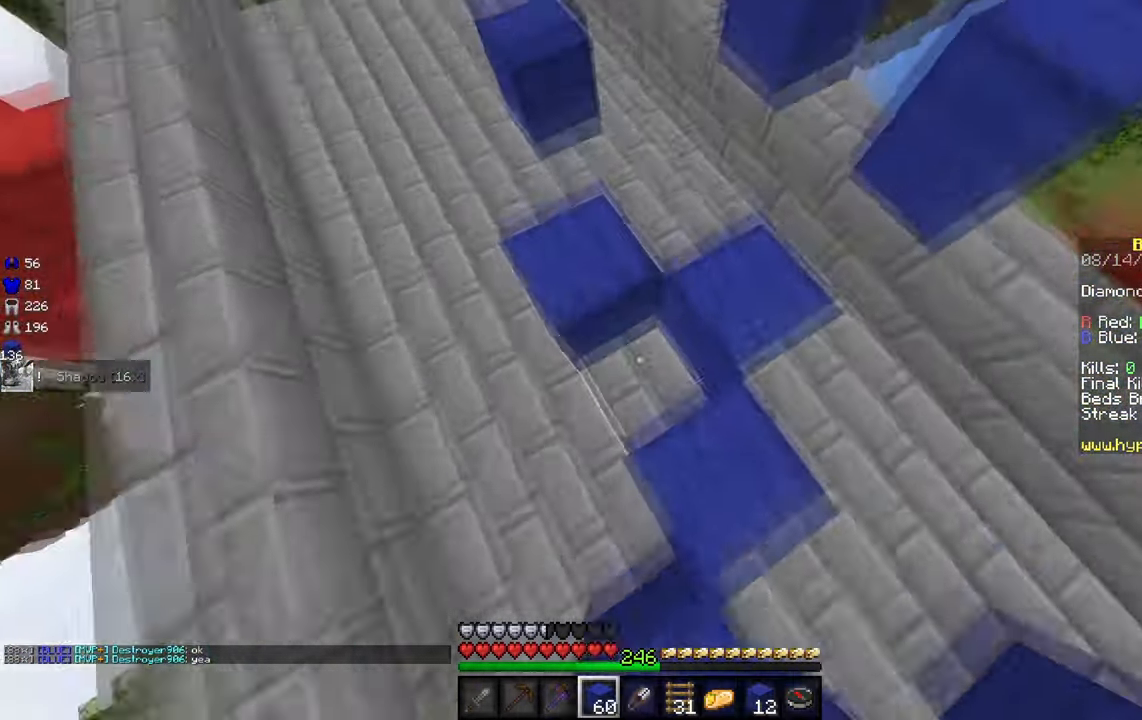
{"keys": ["w"], "mouse": [], "events": []}
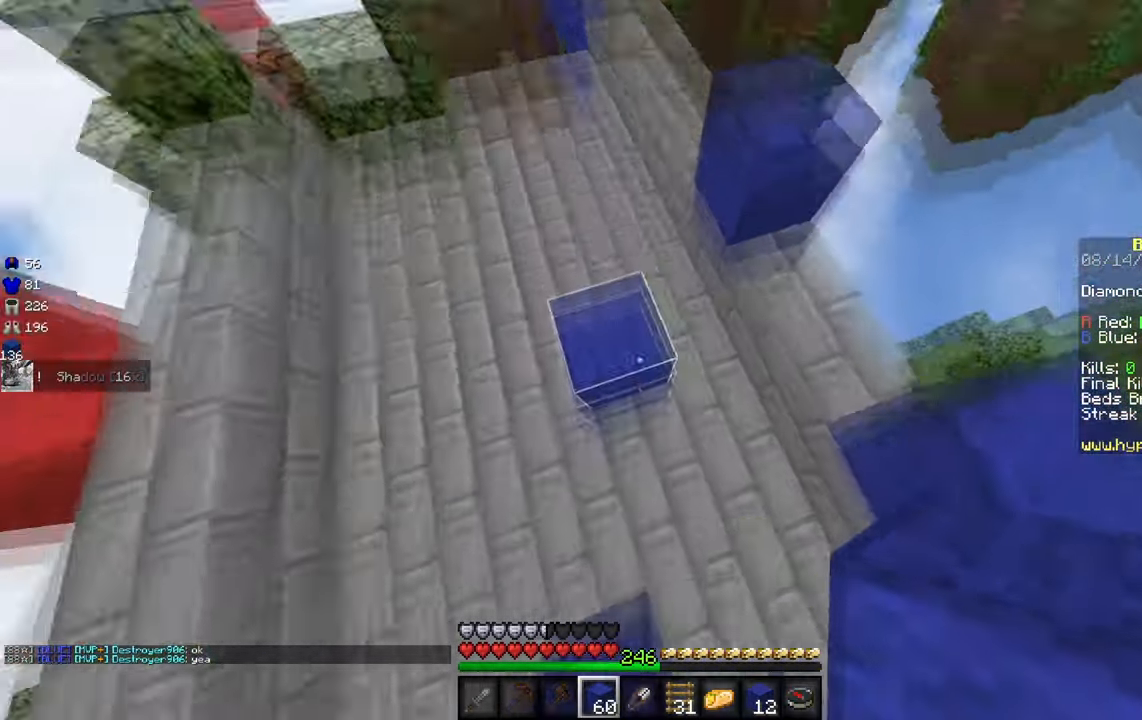
{"keys": ["a", "w"], "mouse": [], "events": [[33, "mouse_right", "down"], [183, "mouse_right", "up"], [433, "a", "down"]]}
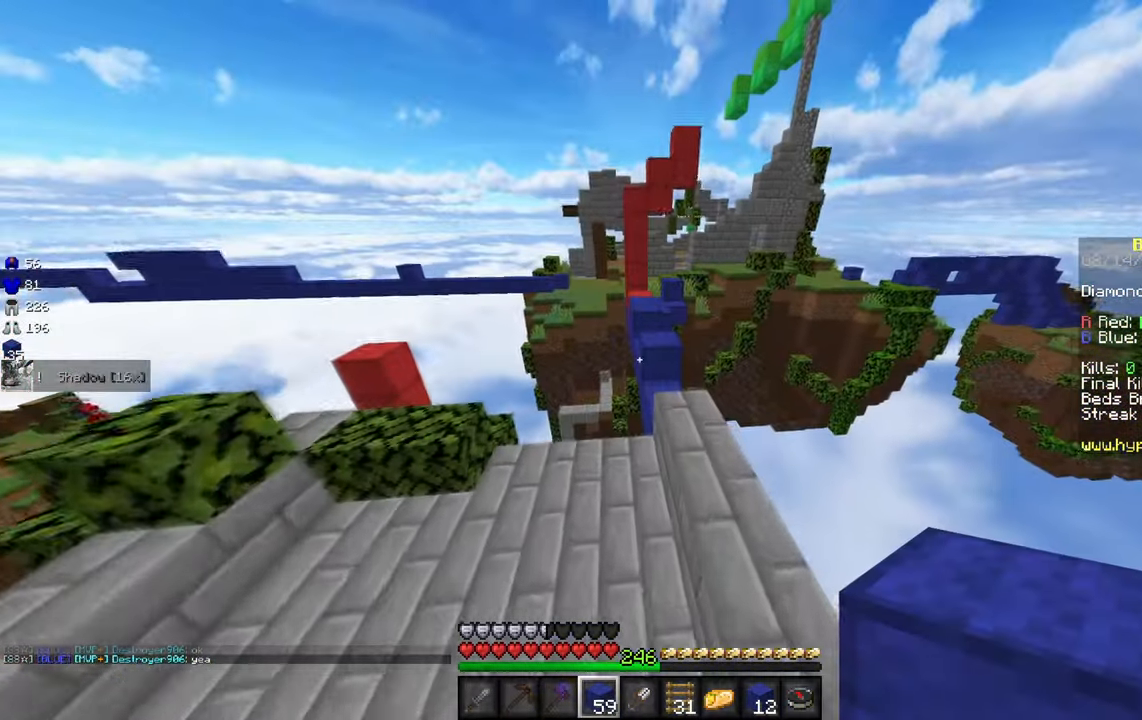
{"keys": ["d", "w"], "mouse": [], "events": [[150, "a", "up"], [166, "w", "up"], [283, "d", "down"], [283, "w", "down"]]}
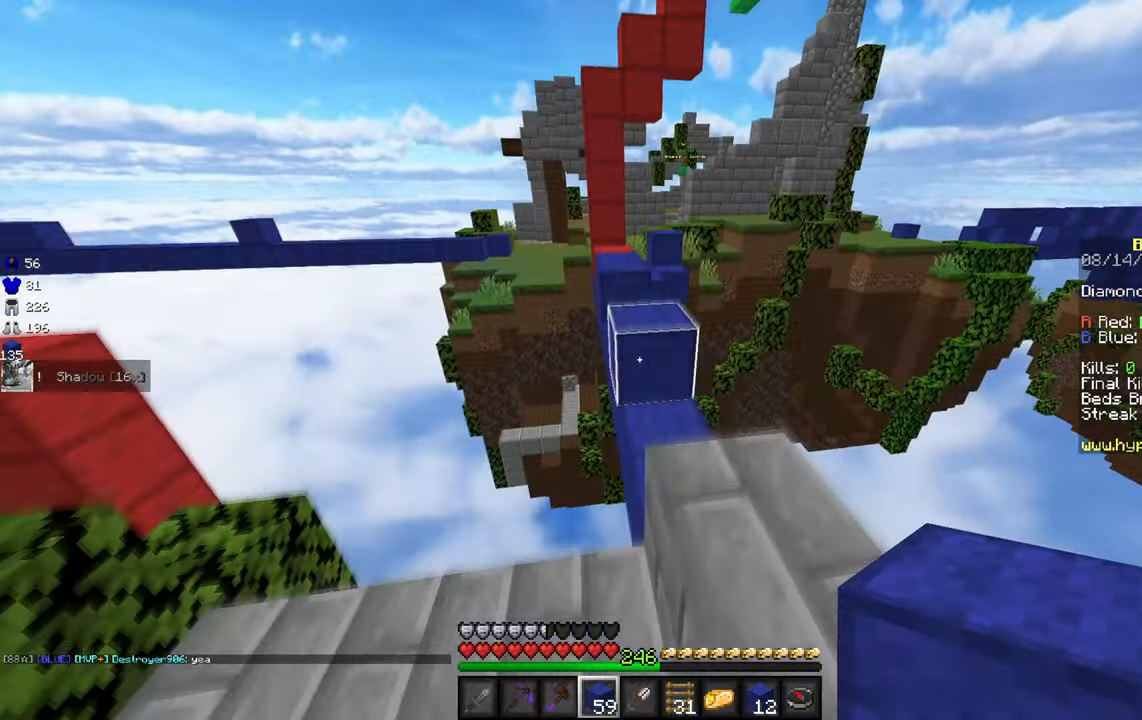
{"keys": ["w"], "mouse": [], "events": [[33, "d", "up"], [333, "mouse_right", "down"], [450, "mouse_right", "up"]]}
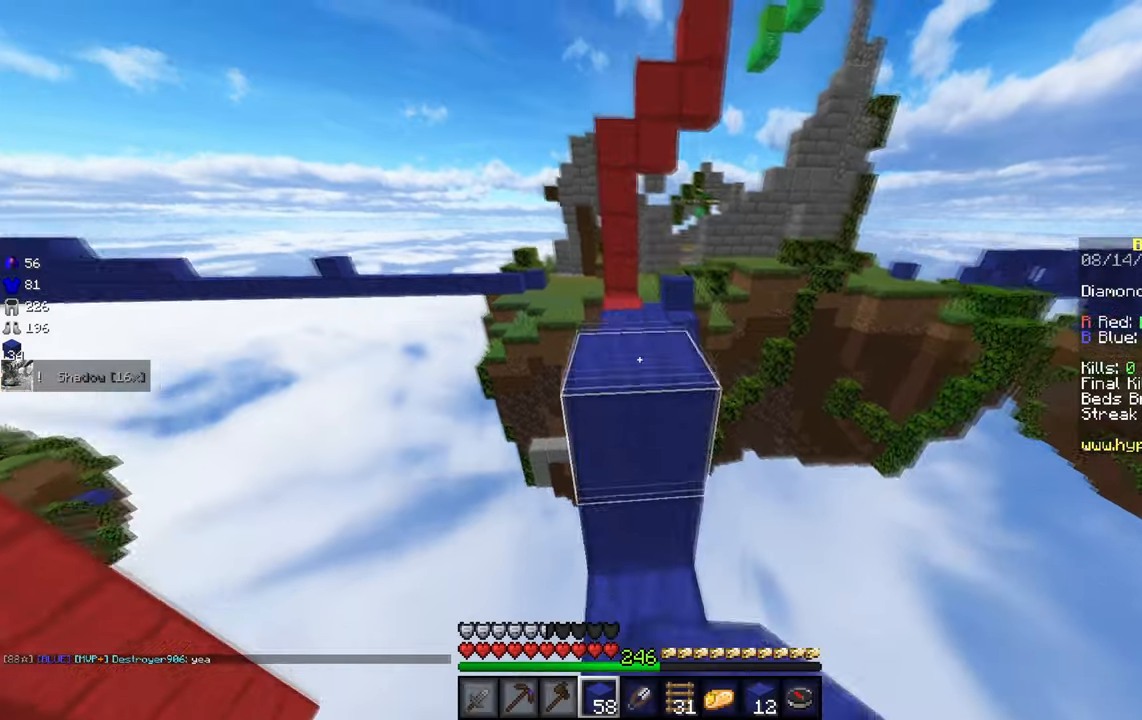
{"keys": ["w"], "mouse": [], "events": [[233, "a", "down"], [400, "a", "up"]]}
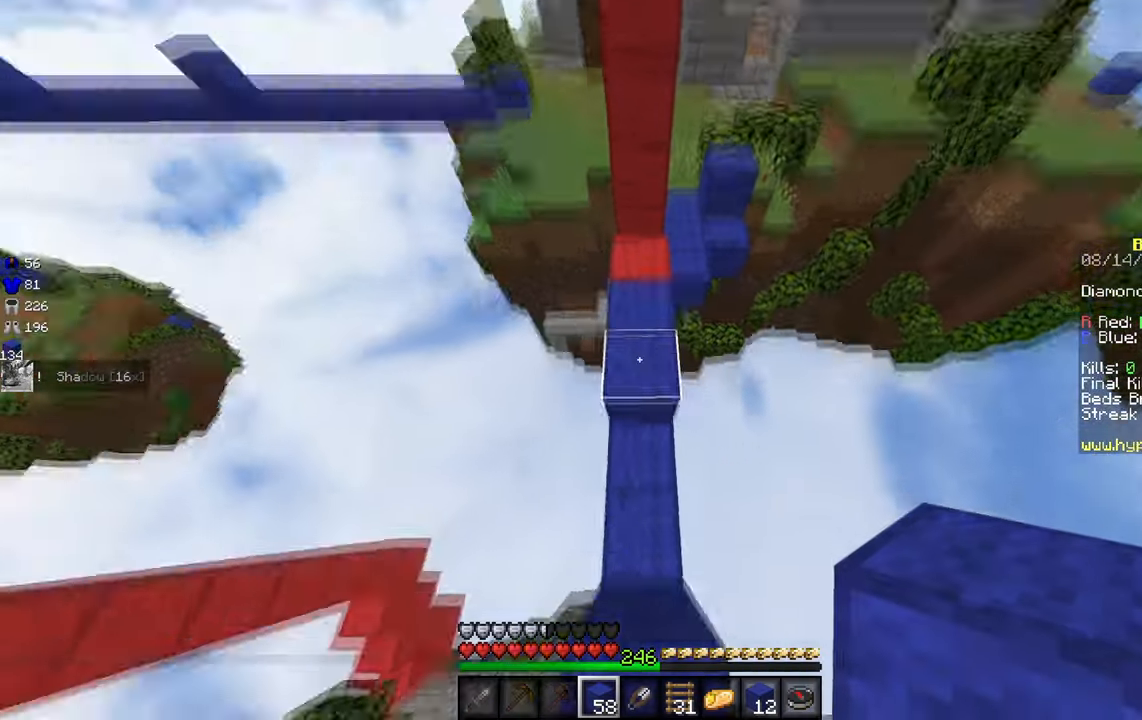
{"keys": [], "mouse": [], "events": [[67, "w", "up"], [367, "a", "down"], [483, "a", "up"]]}
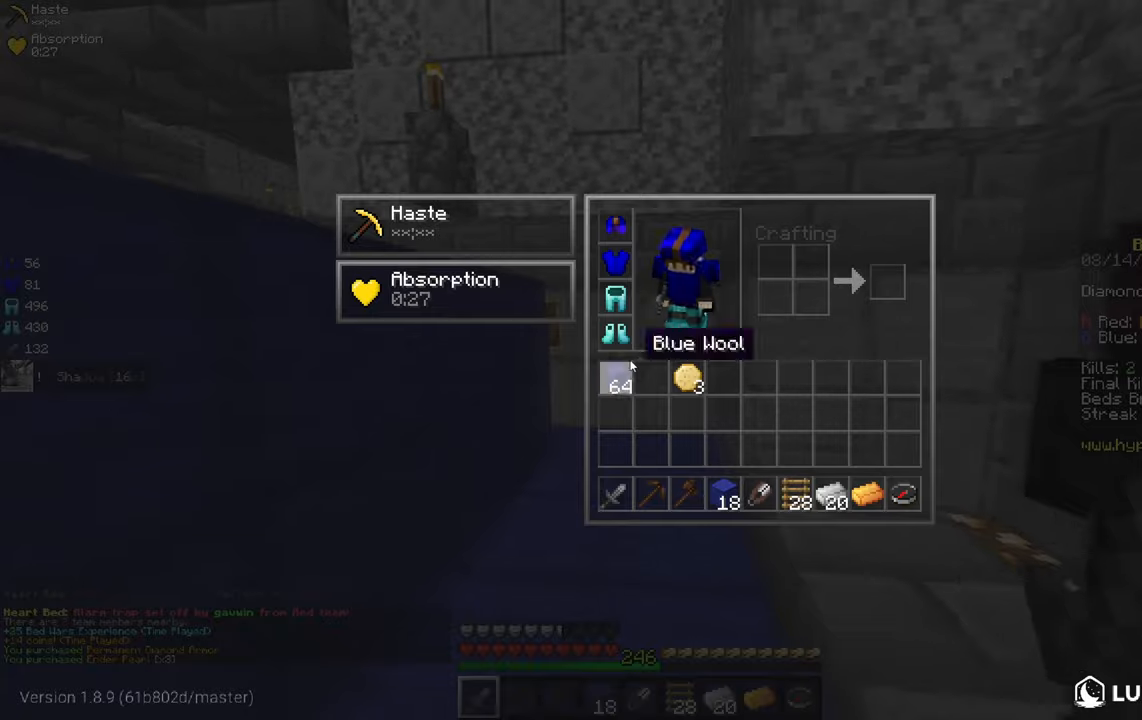
{"keys": [], "mouse": [], "events": []}
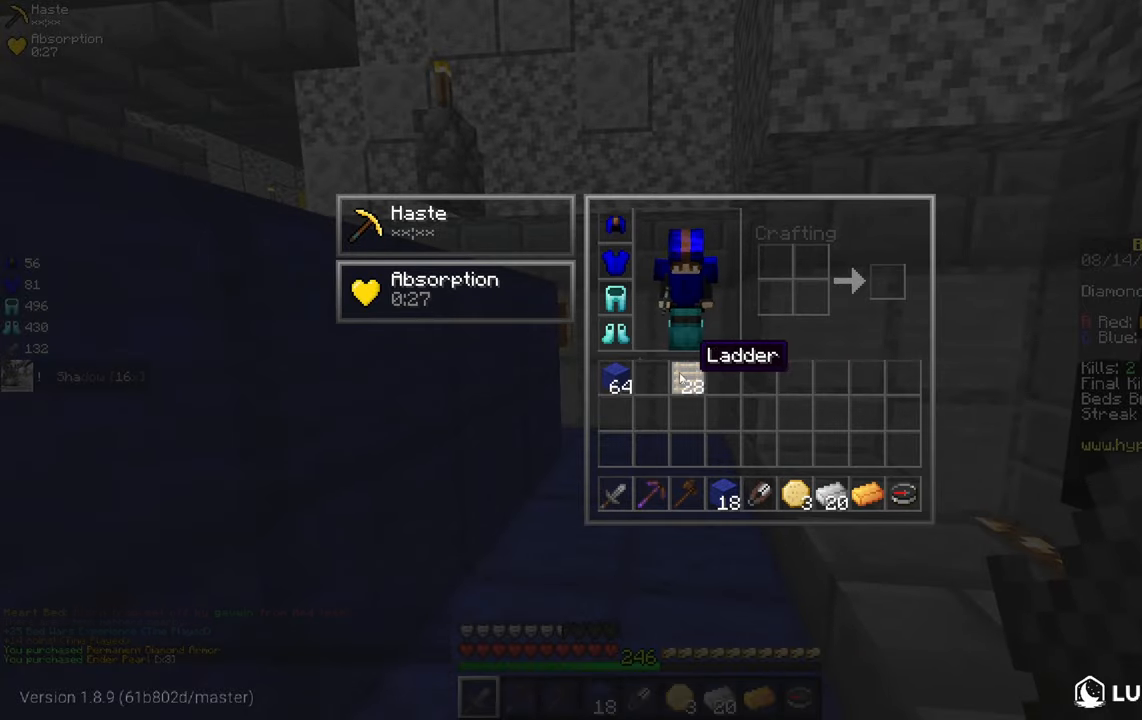
{"keys": ["w"], "mouse": ["left"], "events": [[67, "w", "down"], [100, "a", "down"], [483, "a", "up"], [500, "mouse_left", "down"]]}
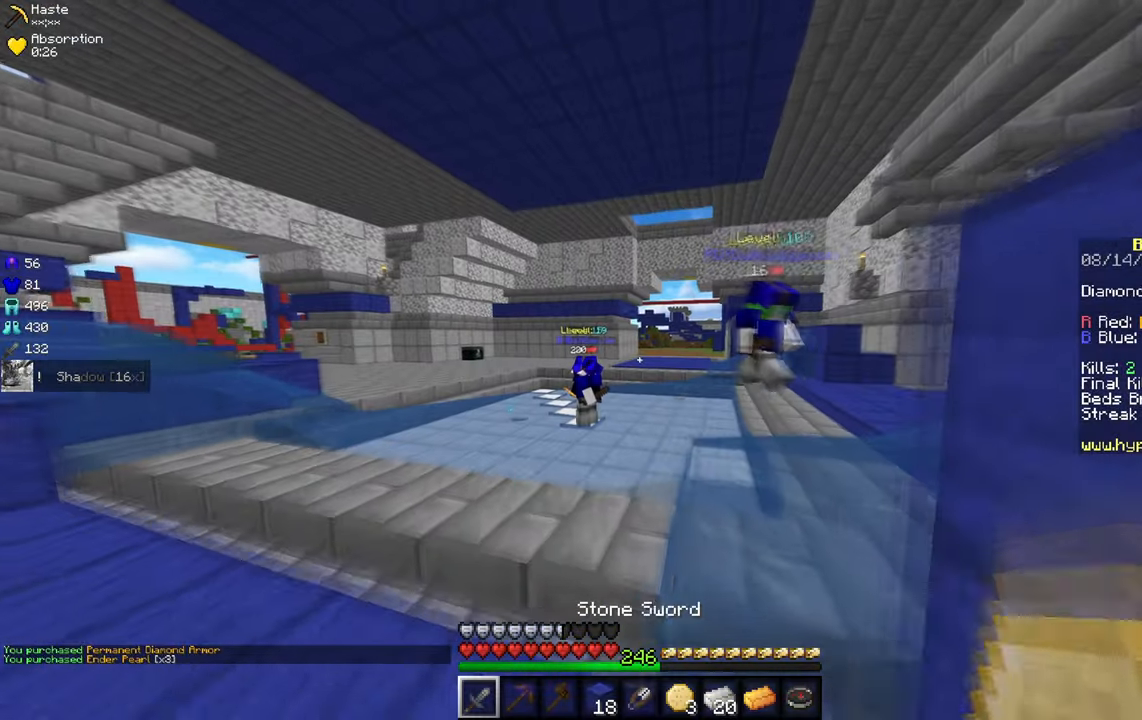
{"keys": ["a", "w"], "mouse": [], "events": [[267, "mouse_left", "up"], [450, "a", "down"]]}
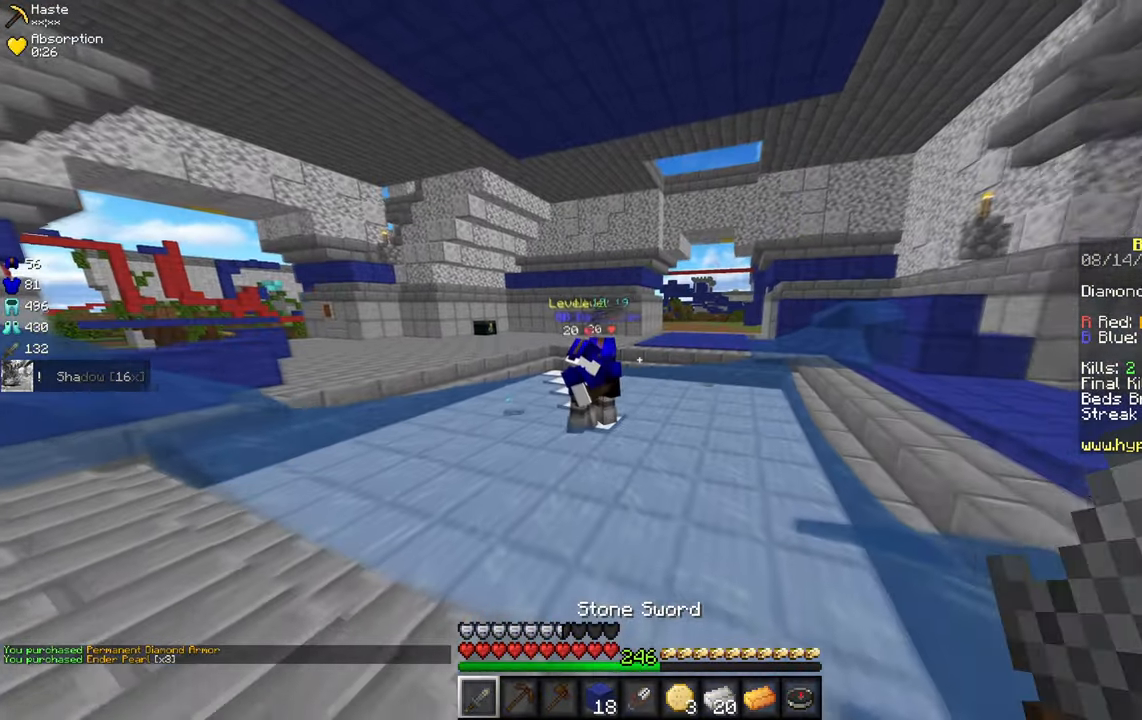
{"keys": ["w"], "mouse": [], "events": [[417, "a", "up"]]}
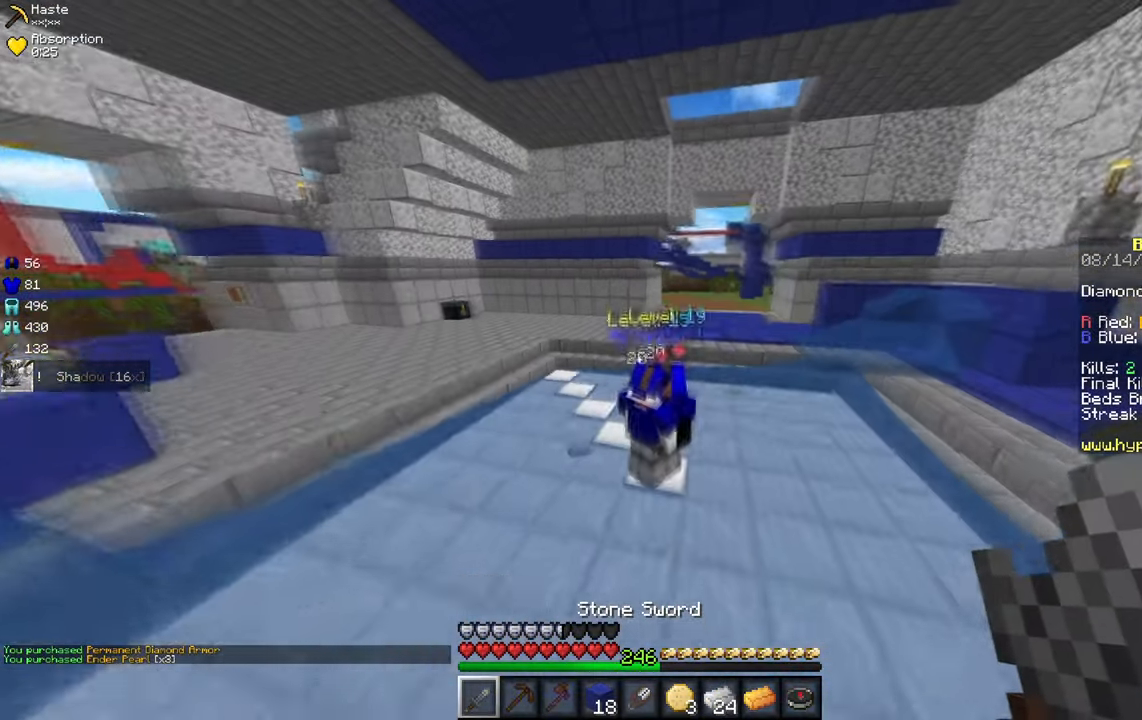
{"keys": ["w"], "mouse": [], "events": []}
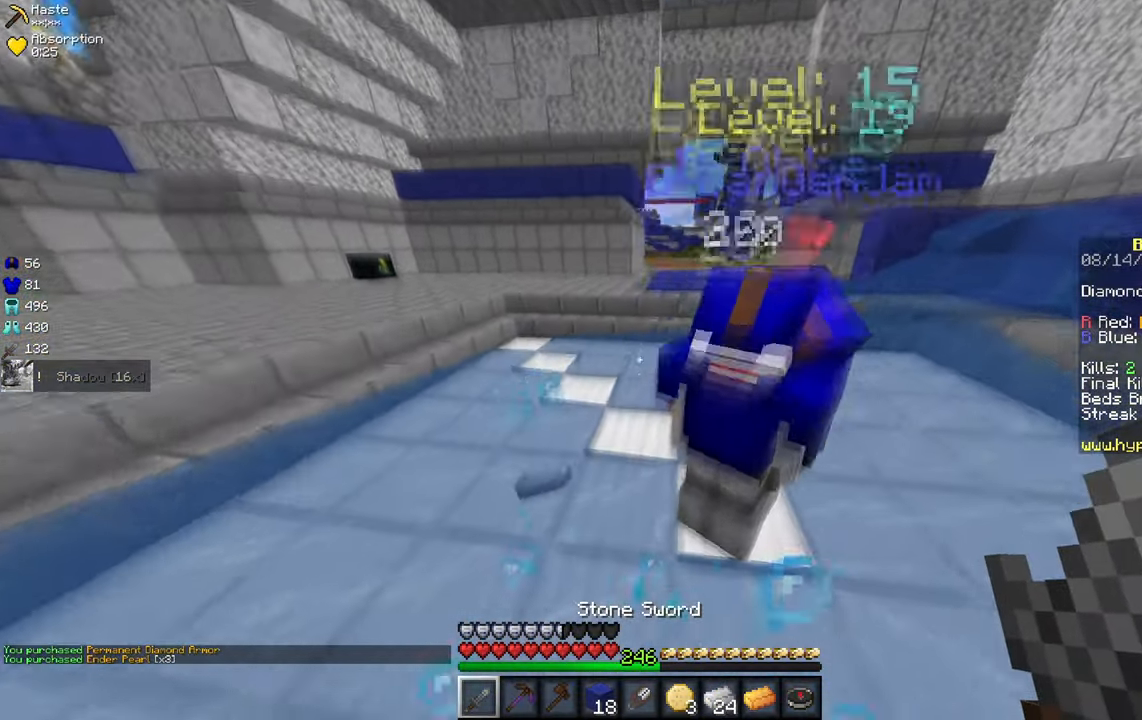
{"keys": ["w"], "mouse": [], "events": []}
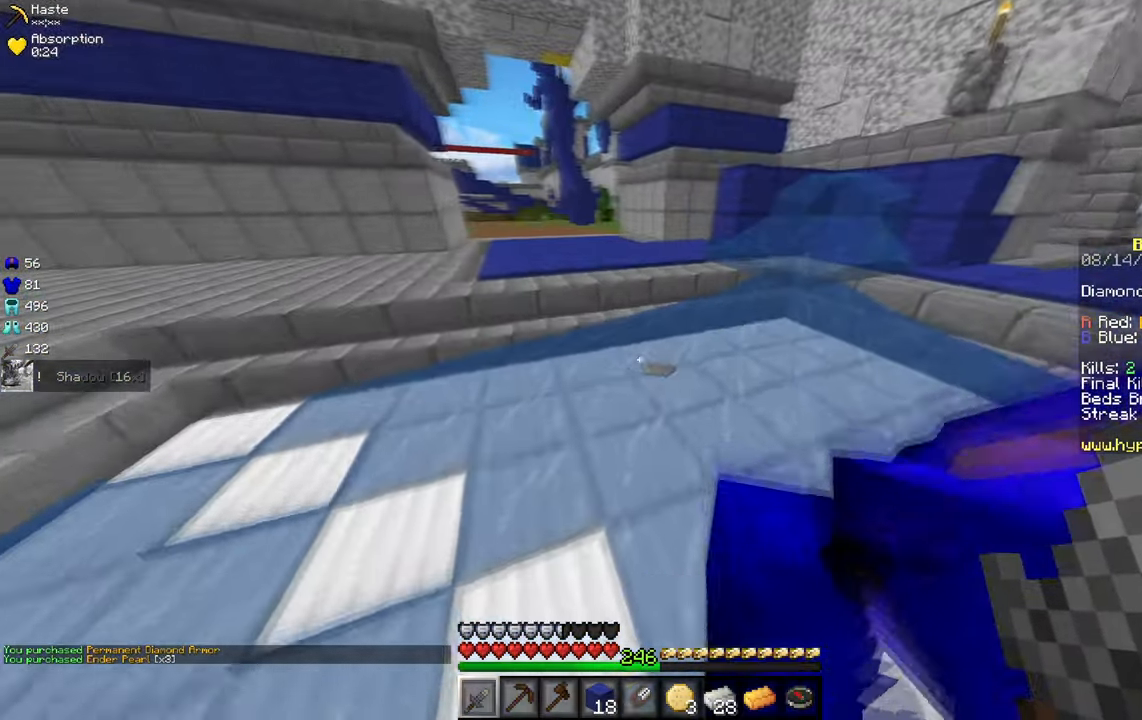
{"keys": ["w"], "mouse": [], "events": []}
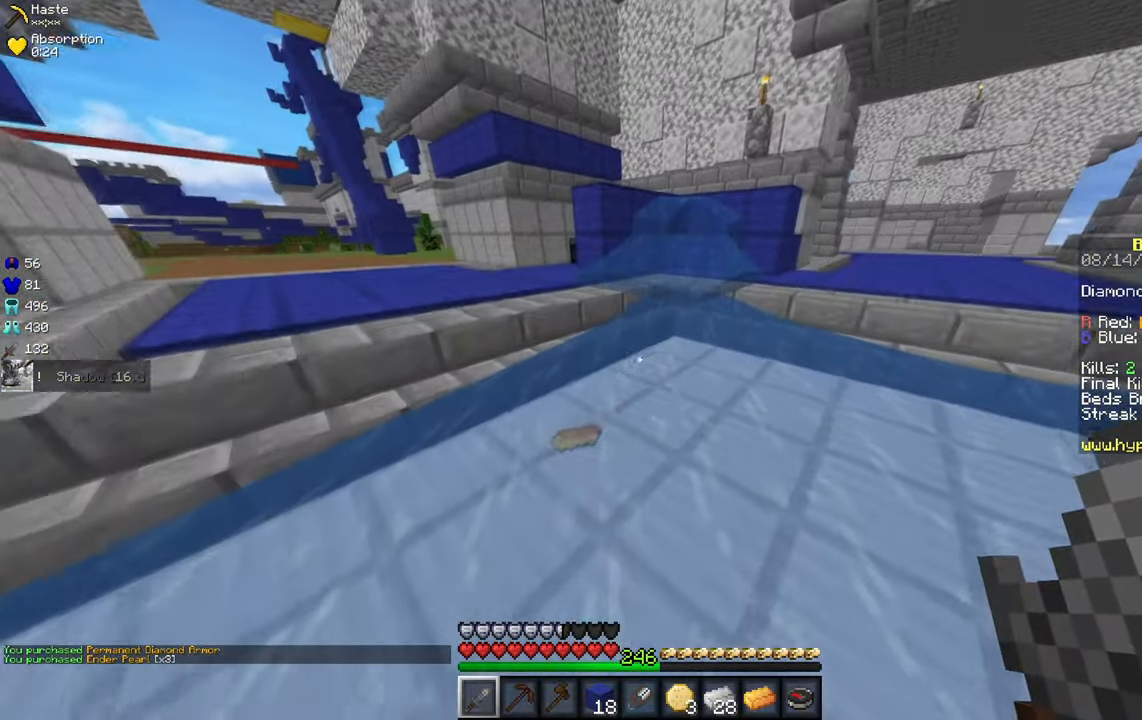
{"keys": ["a", "w"], "mouse": [], "events": [[150, "a", "down"], [267, "a", "up"], [400, "a", "down"]]}
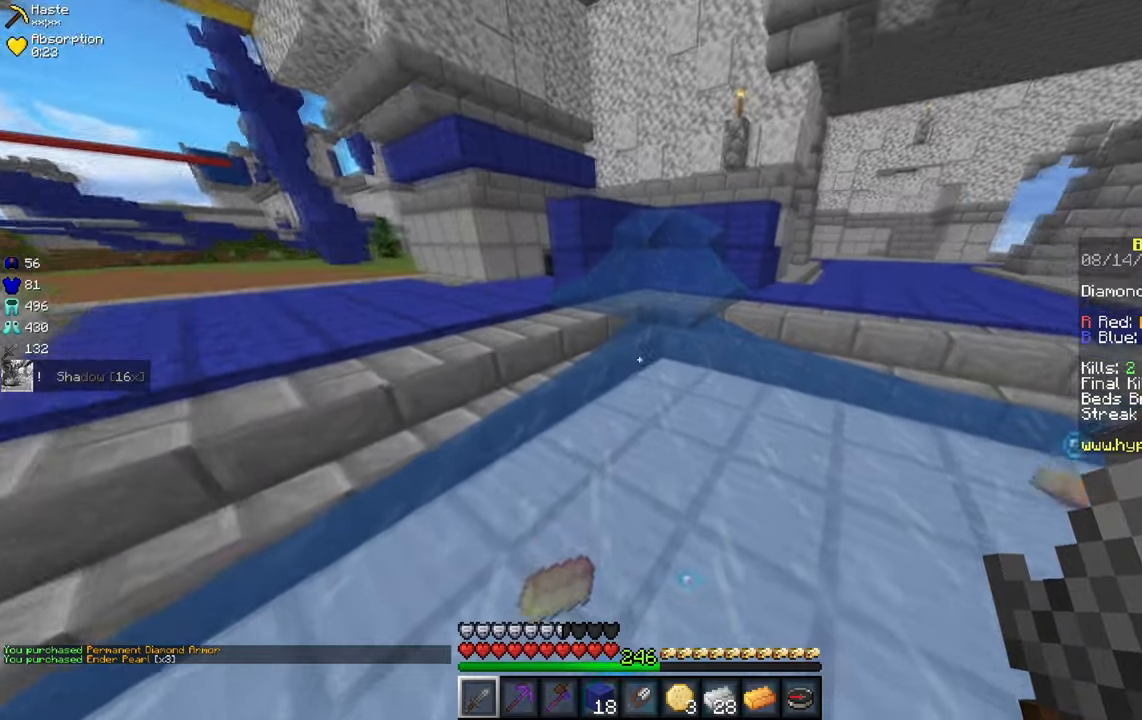
{"keys": [], "mouse": [], "events": [[217, "d", "down"], [250, "a", "up"], [367, "mouse_left", "down"], [467, "d", "up"], [467, "mouse_left", "up"], [467, "w", "up"]]}
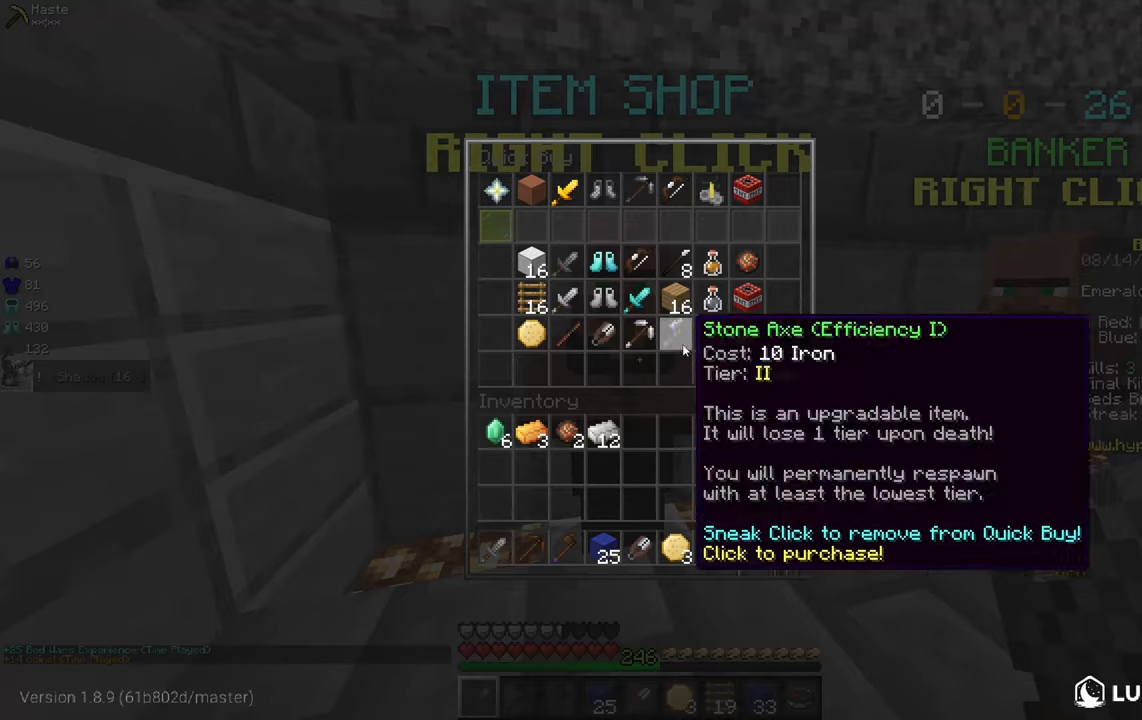
{"keys": [], "mouse": [], "events": []}
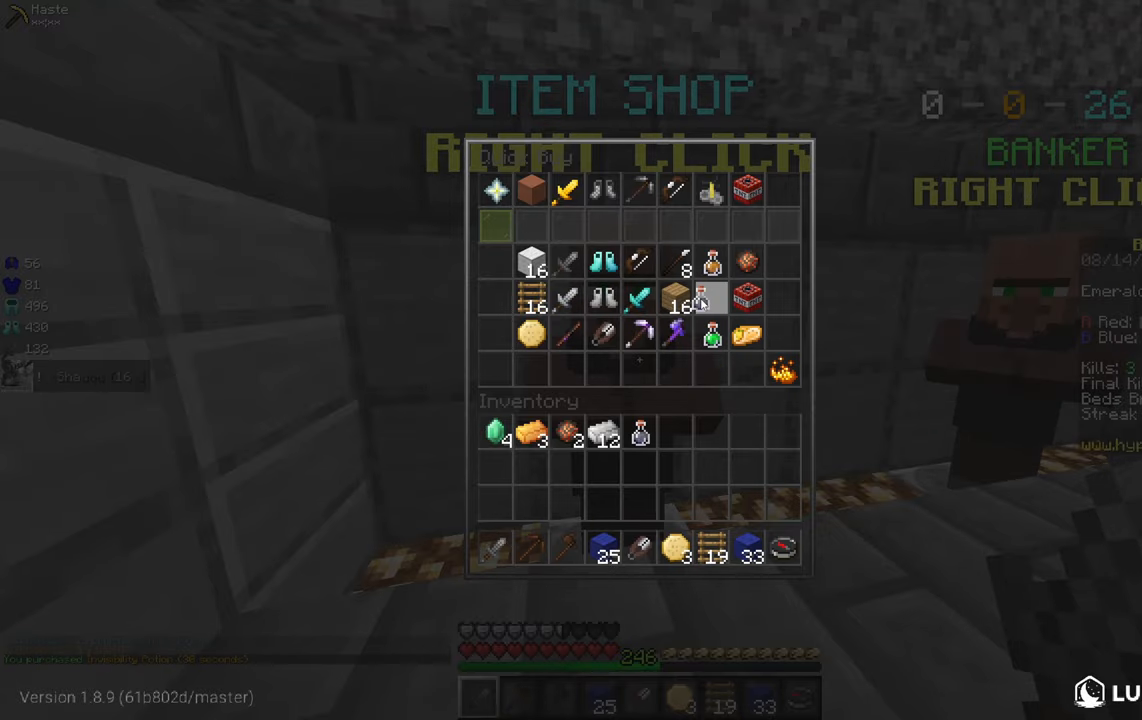
{"keys": [], "mouse": [], "events": []}
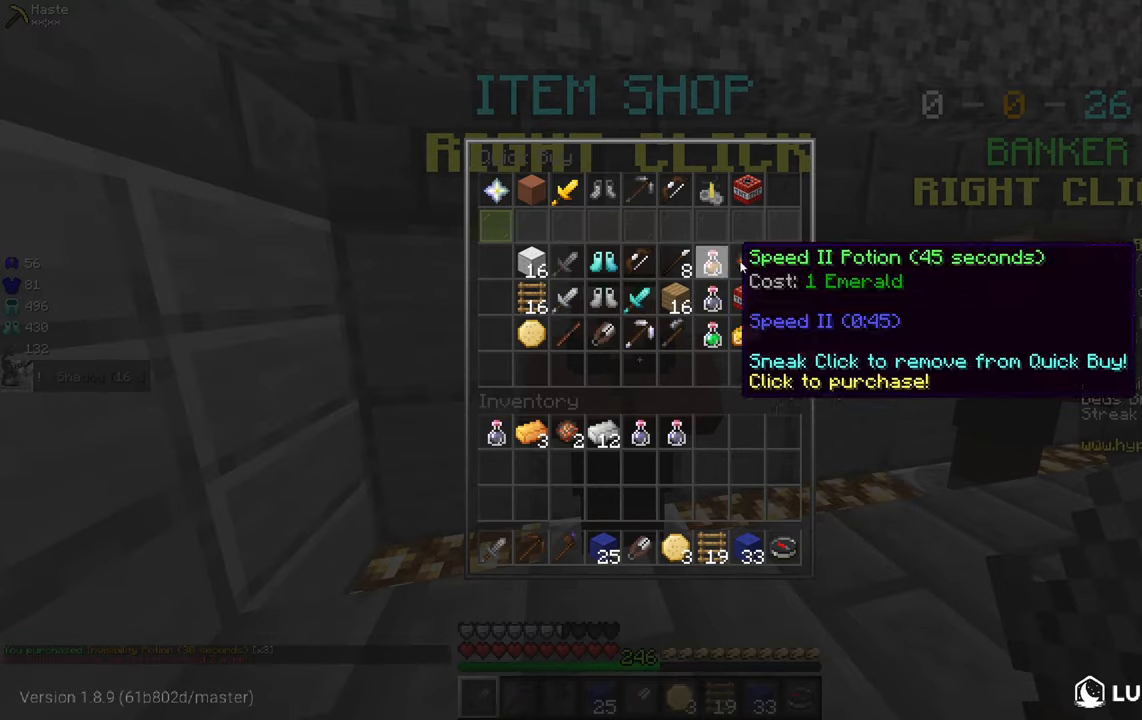
{"keys": [], "mouse": [], "events": []}
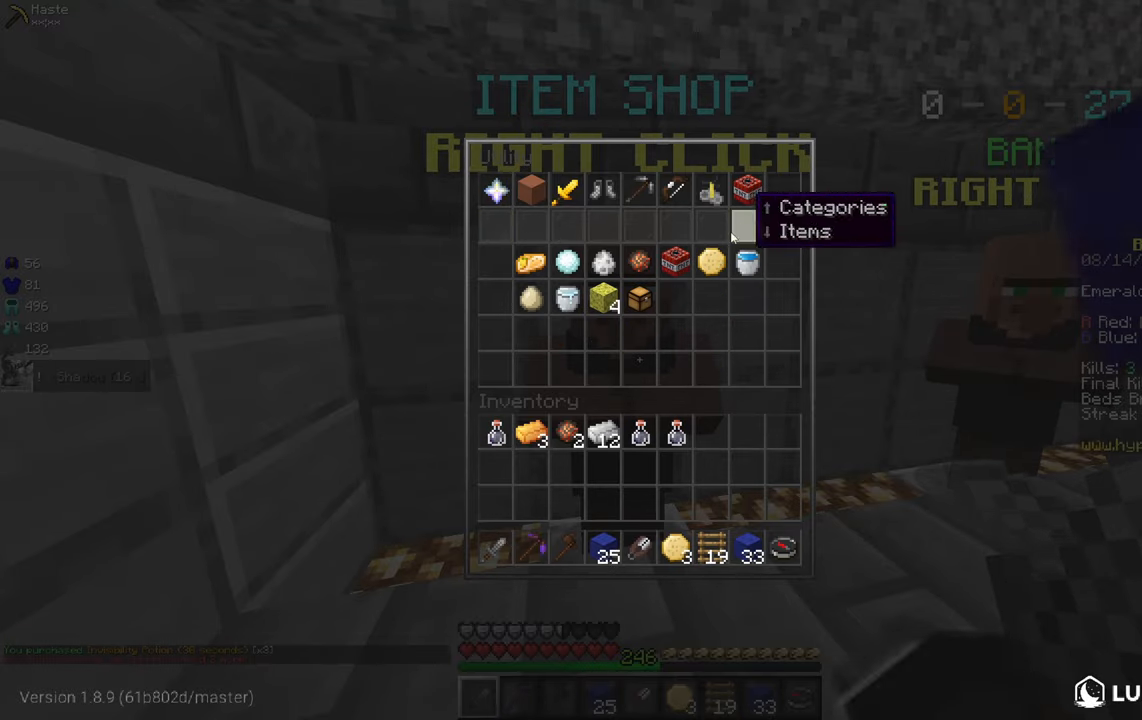
{"keys": [], "mouse": [], "events": []}
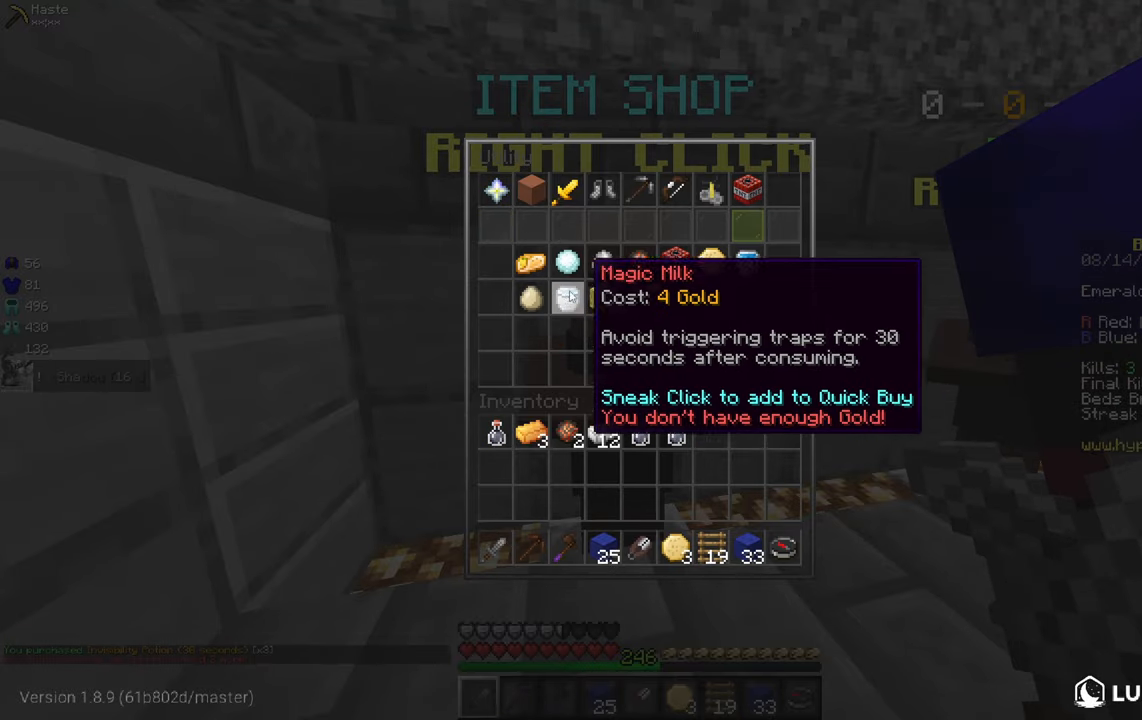
{"keys": [], "mouse": [], "events": []}
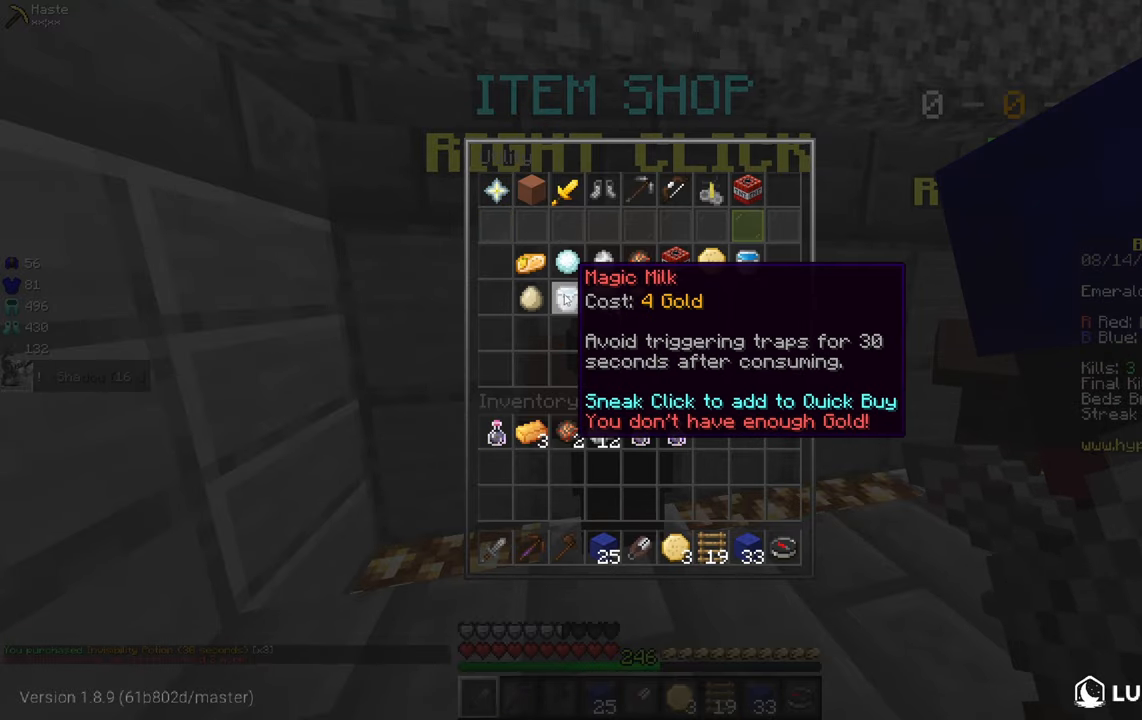
{"keys": ["w"], "mouse": [], "events": [[84, "w", "down"]]}